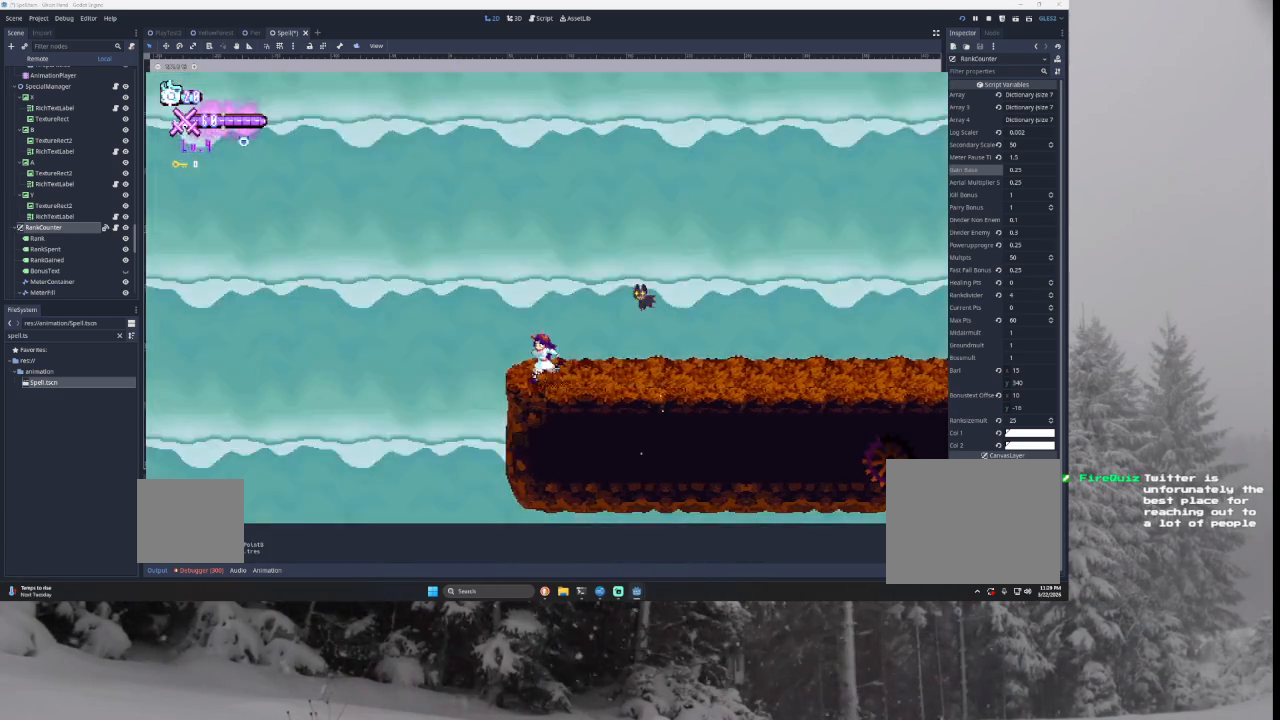
Gameplay with a controller (PlayStation layout); each line is a JSON object with the inputs held at the frame after it. "events" lists button and stick changes between this image and that frame as [ms after this image, input, new state], when the widget could be followed in between.
{"buttons": [], "left_stick": "left", "right_stick": "center", "events": [[167, "TRIANGLE", "down"], [333, "TRIANGLE", "up"]]}
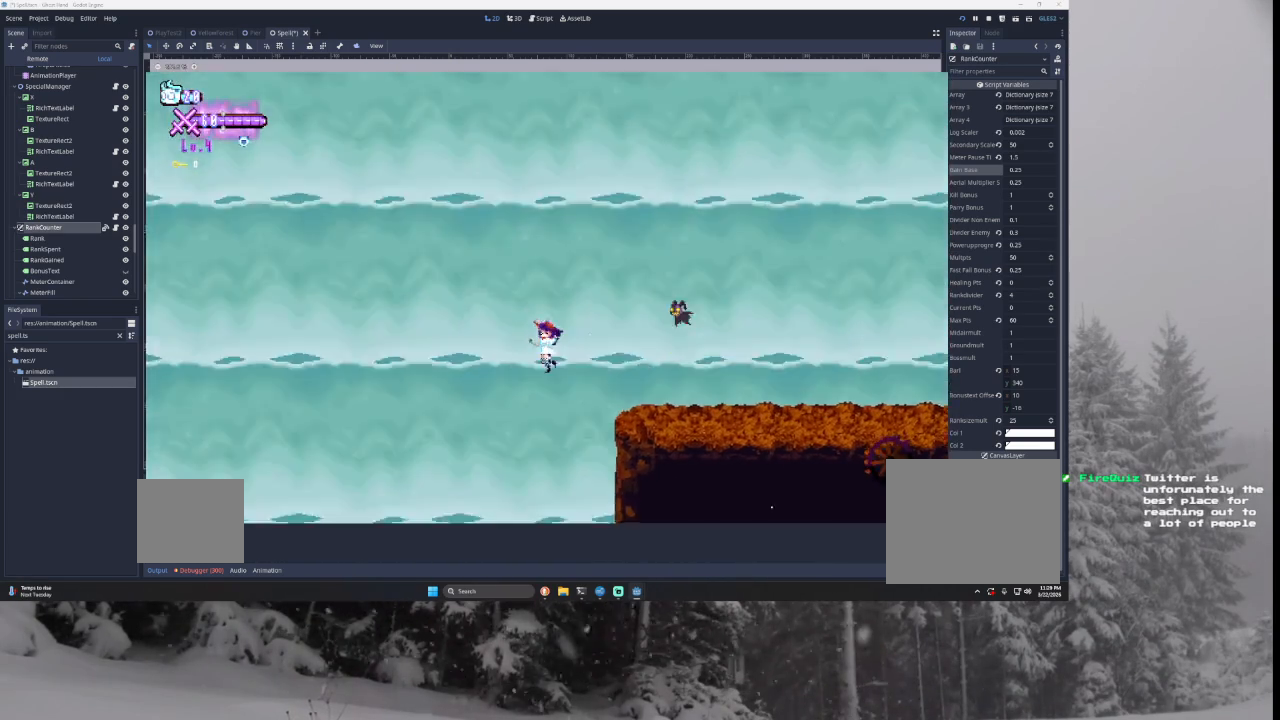
{"buttons": ["TRIANGLE"], "left_stick": "right", "right_stick": "center", "events": [[33, "left_stick", "center"], [200, "left_stick", "right"], [367, "TRIANGLE", "down"]]}
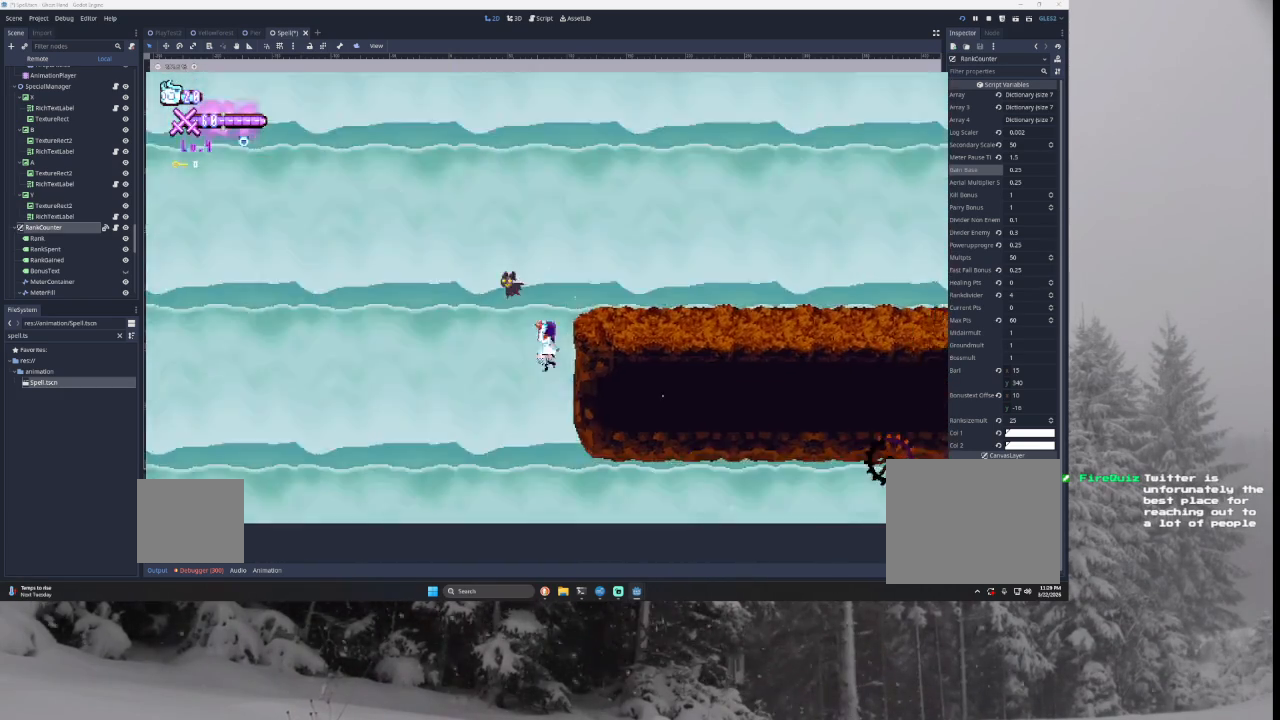
{"buttons": ["TRIANGLE", "L3"], "left_stick": "right", "right_stick": "center", "events": [[100, "TRIANGLE", "up"], [133, "left_stick", "center"], [200, "TRIANGLE", "down"], [233, "left_stick", "right"], [467, "L3", "down"]]}
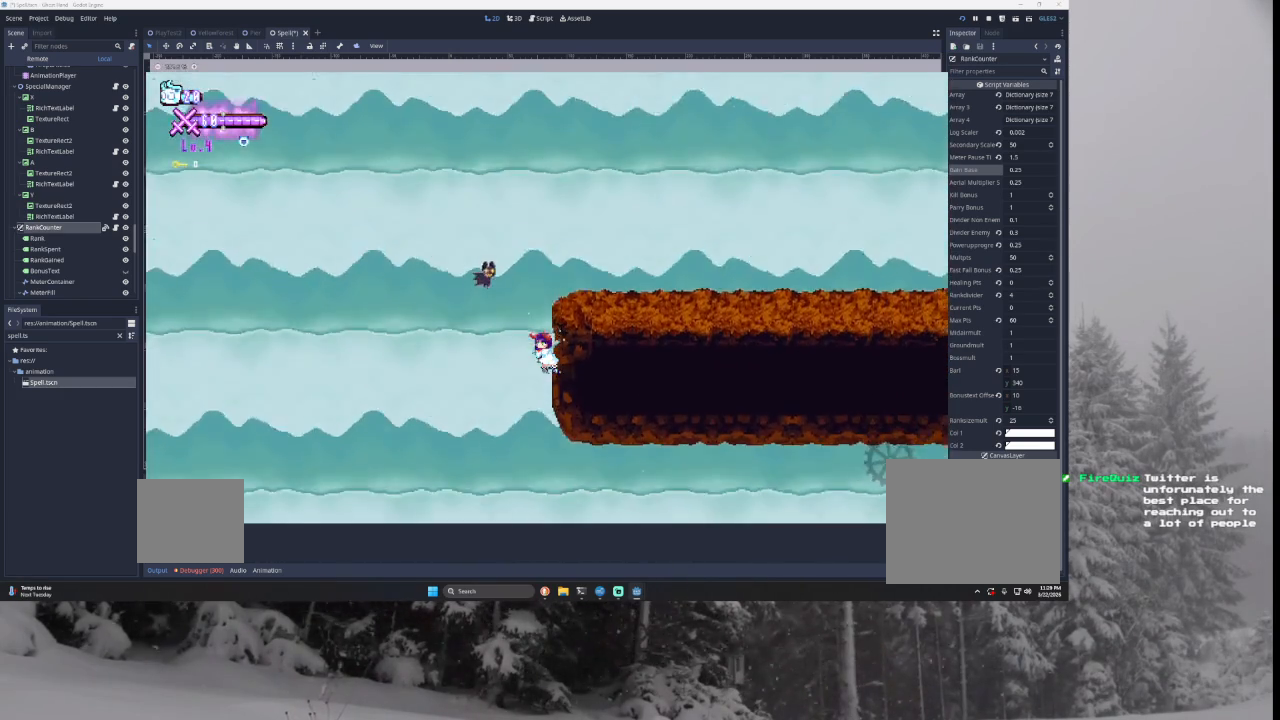
{"buttons": ["TRIANGLE"], "left_stick": "right", "right_stick": "center", "events": [[67, "TRIANGLE", "up"], [100, "L3", "up"], [133, "TRIANGLE", "down"], [167, "left_stick", "center"], [333, "left_stick", "right"], [433, "TRIANGLE", "up"], [500, "TRIANGLE", "down"]]}
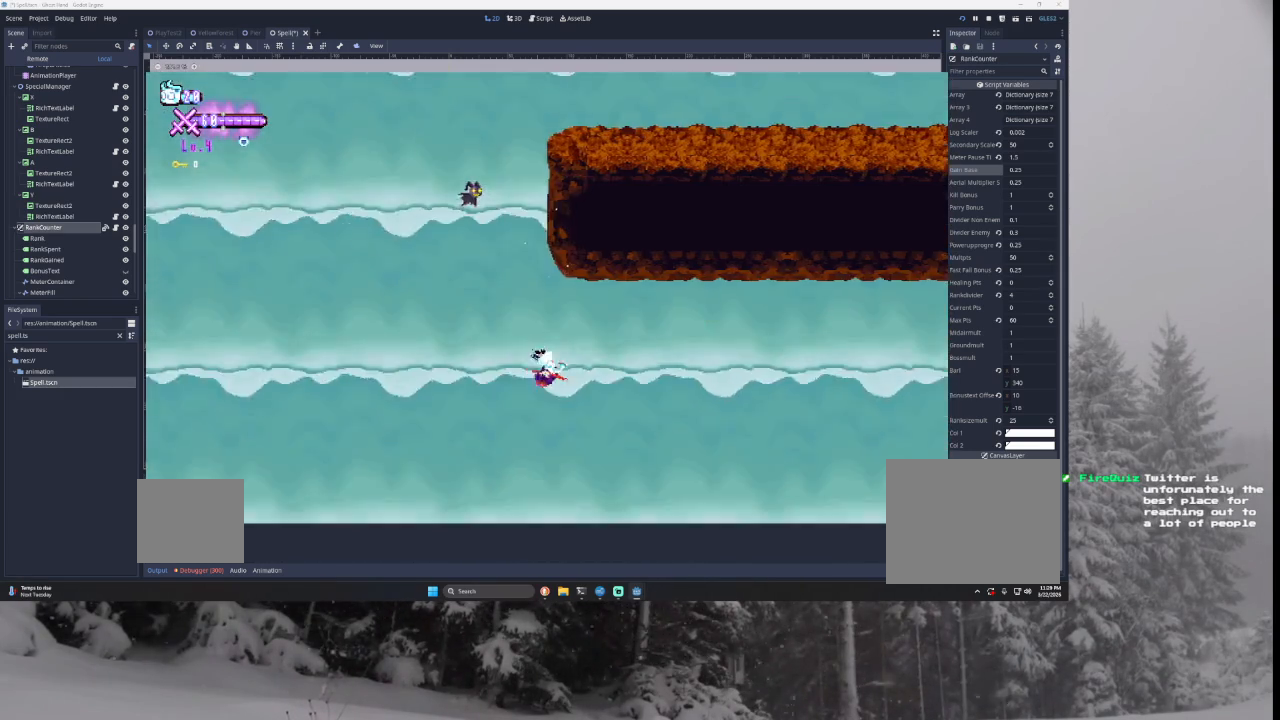
{"buttons": [], "left_stick": "center", "right_stick": "center", "events": [[233, "left_stick", "center"], [267, "TRIANGLE", "up"]]}
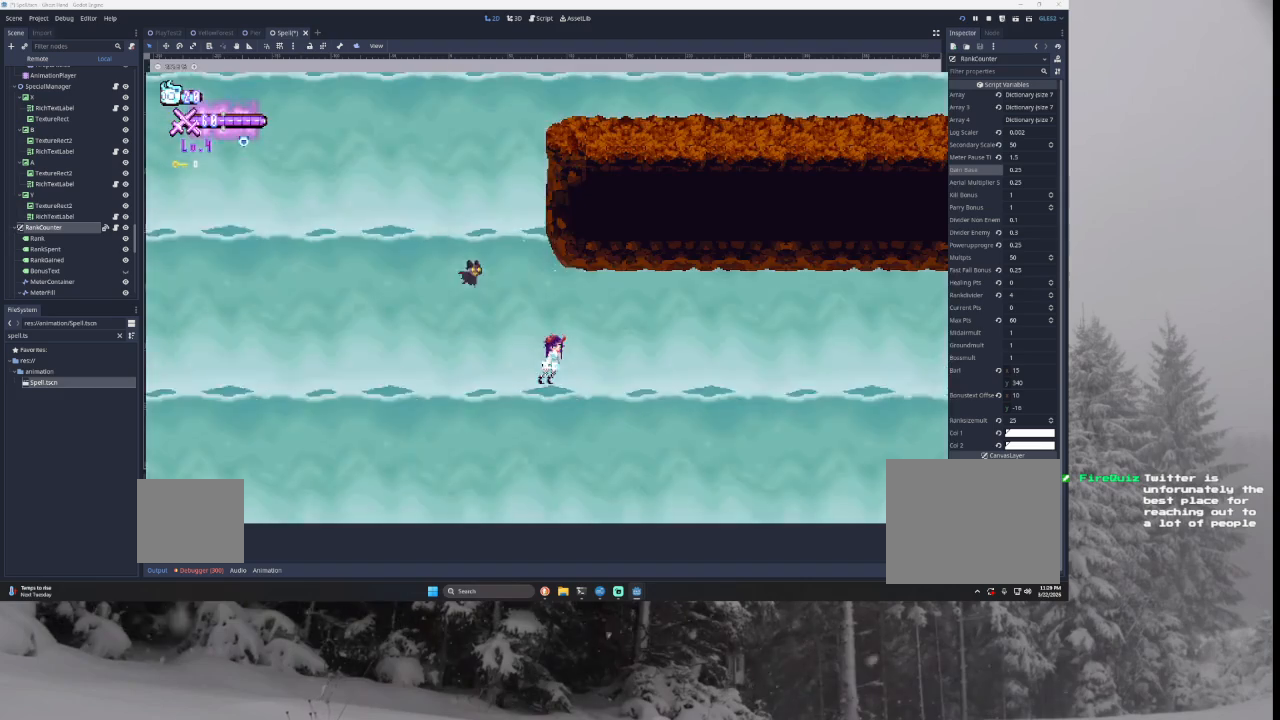
{"buttons": [], "left_stick": "center", "right_stick": "center", "events": []}
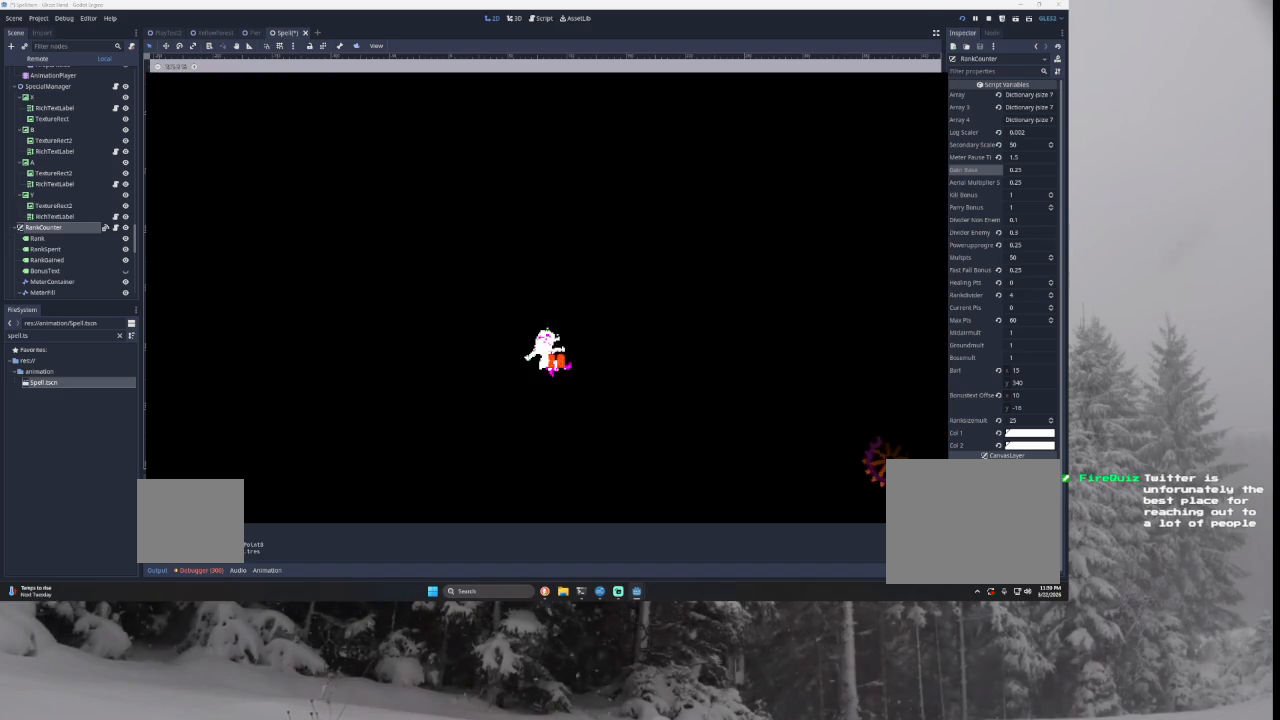
{"buttons": [], "left_stick": "center", "right_stick": "center", "events": []}
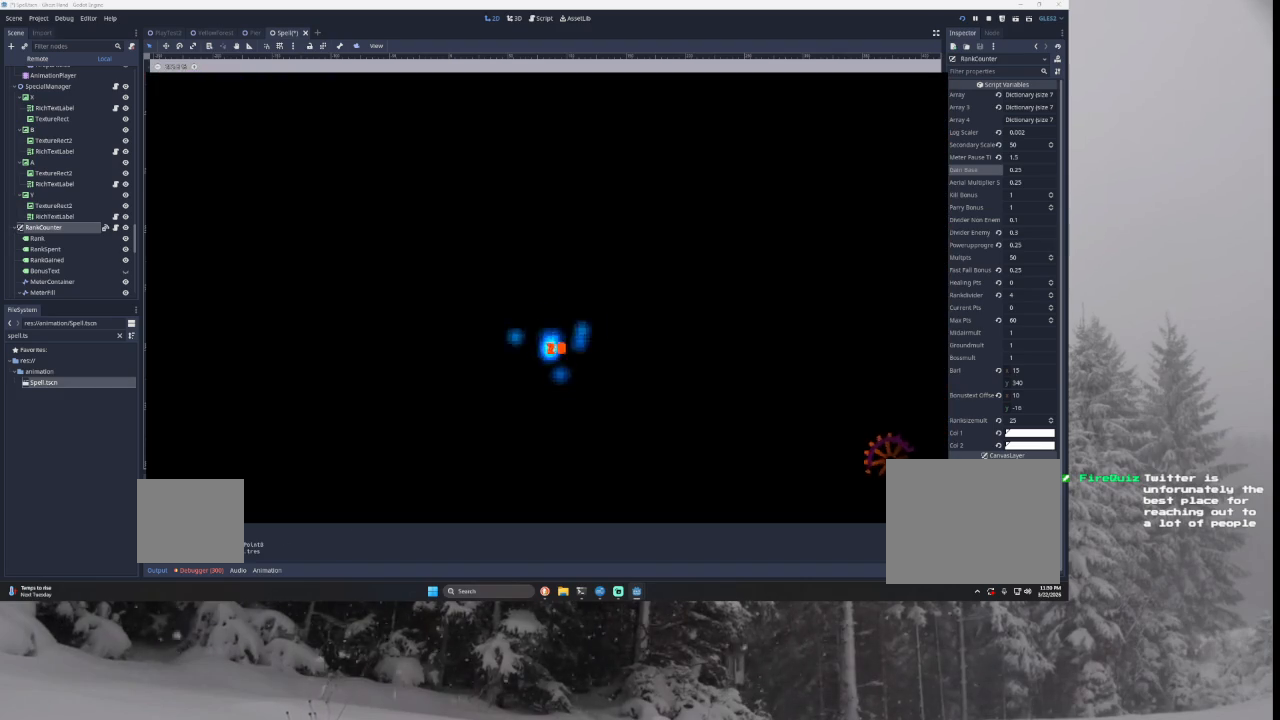
{"buttons": [], "left_stick": "center", "right_stick": "center", "events": []}
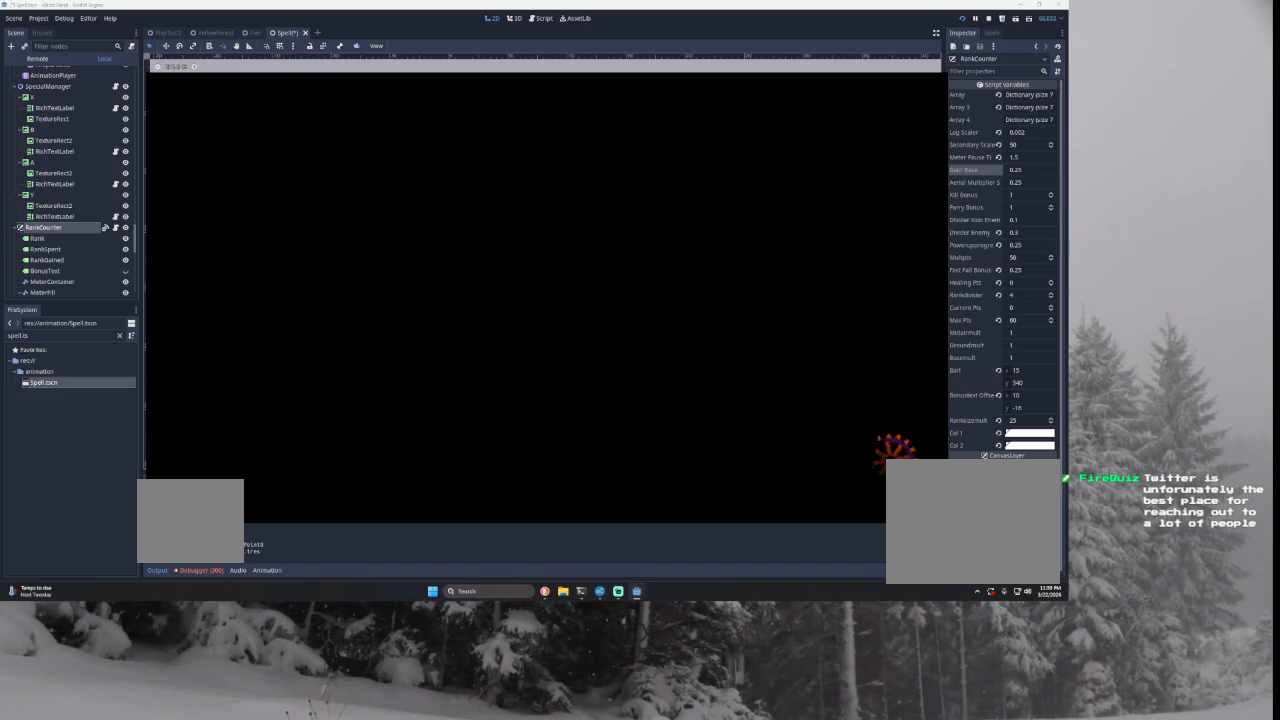
{"buttons": [], "left_stick": "center", "right_stick": "center", "events": []}
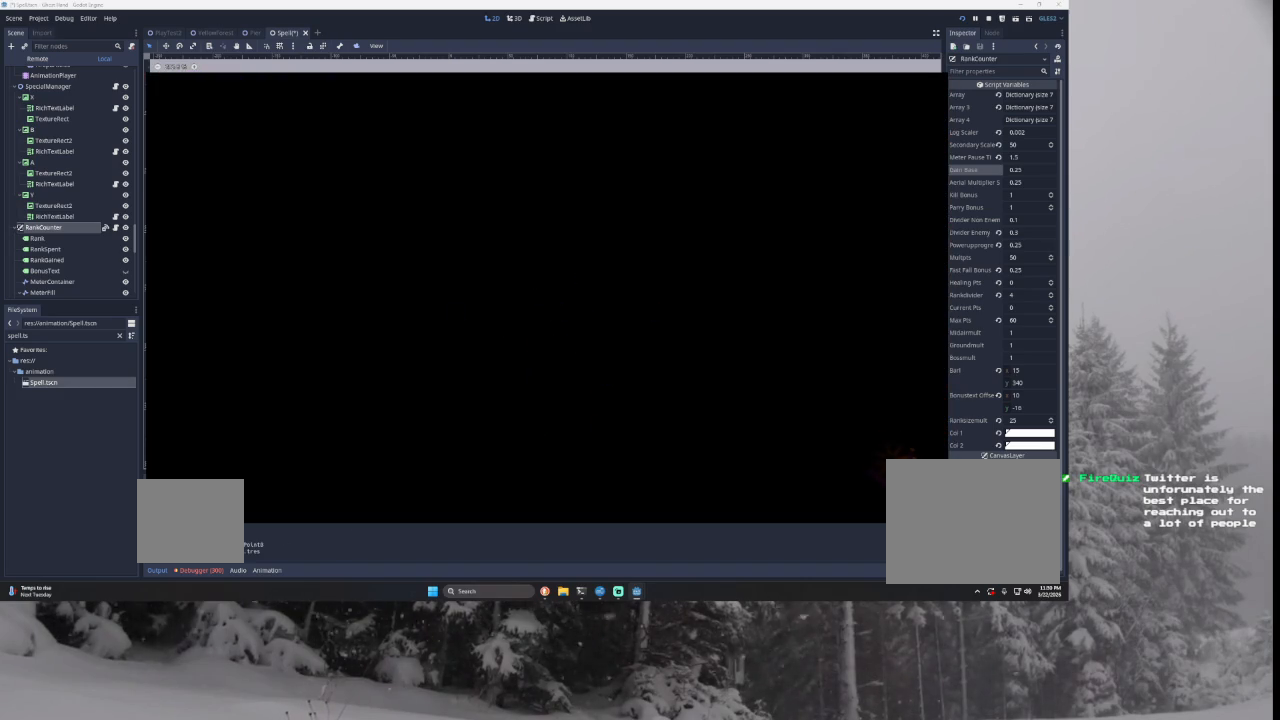
{"buttons": [], "left_stick": "center", "right_stick": "center", "events": []}
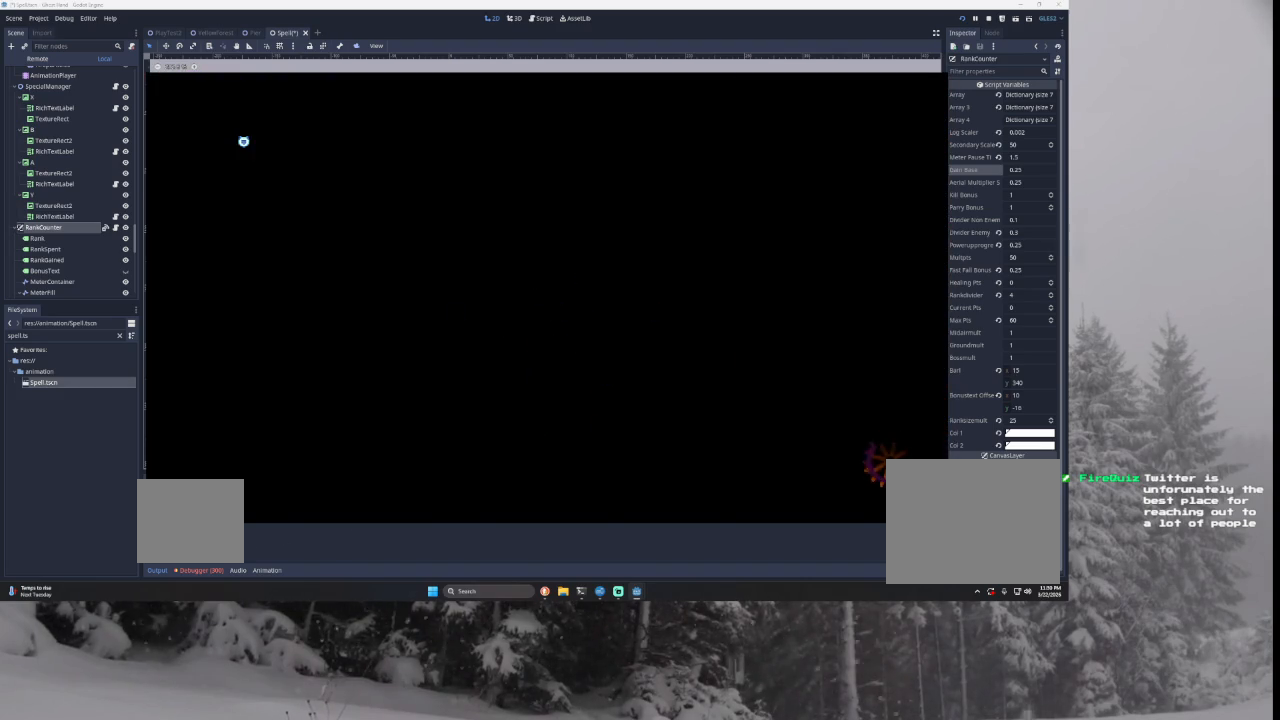
{"buttons": [], "left_stick": "left", "right_stick": "center", "events": [[33, "left_stick", "right"], [233, "left_stick", "center"], [500, "left_stick", "left"]]}
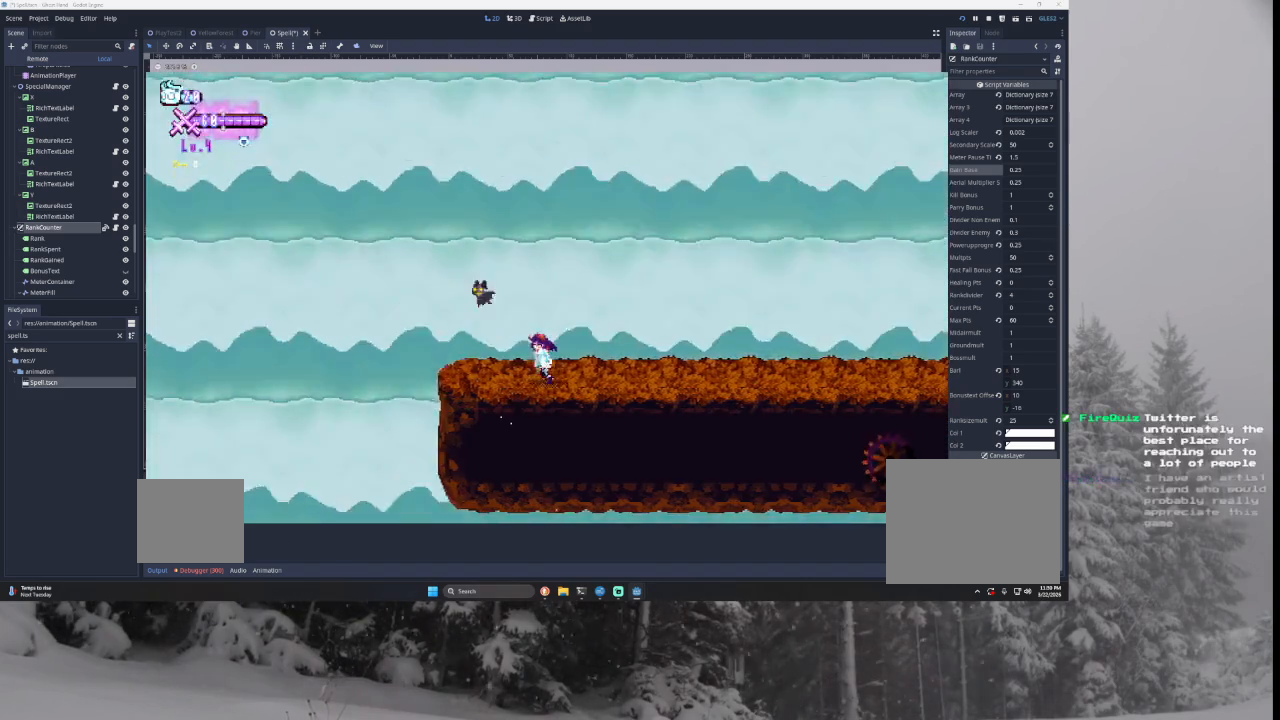
{"buttons": [], "left_stick": "left", "right_stick": "center", "events": [[367, "TRIANGLE", "down"], [467, "TRIANGLE", "up"]]}
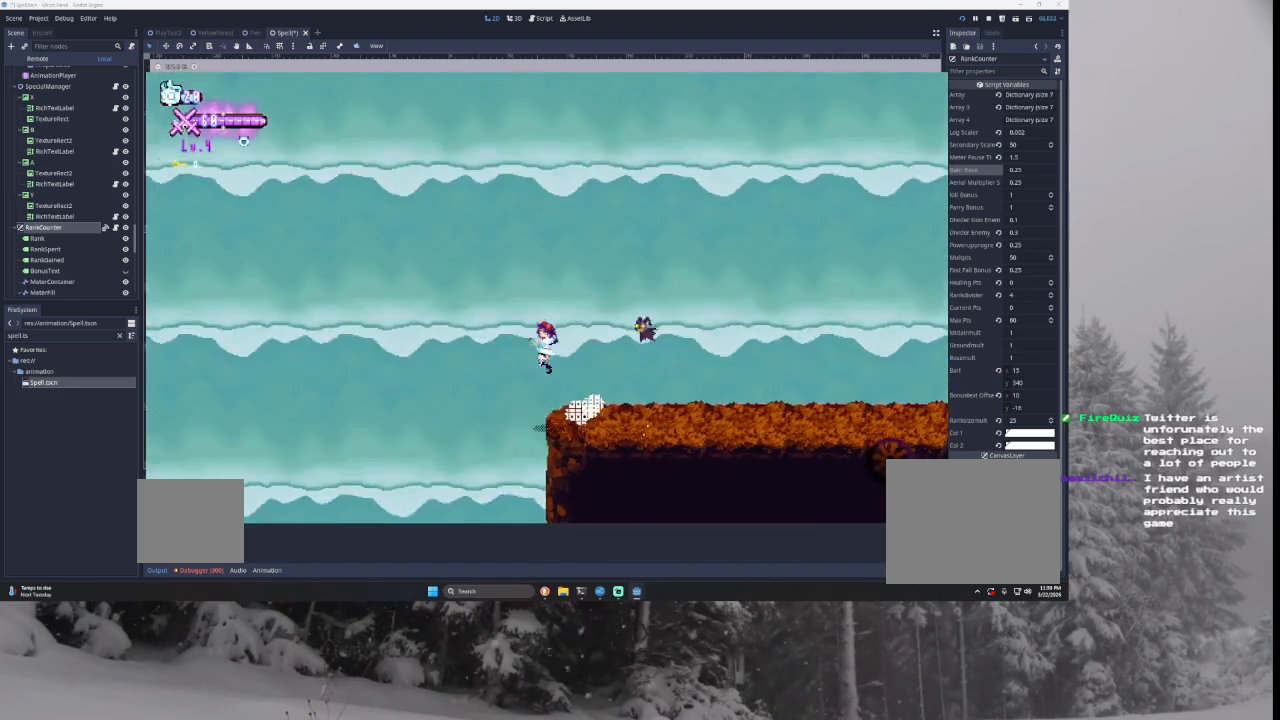
{"buttons": ["TRIANGLE"], "left_stick": "right", "right_stick": "center", "events": [[233, "left_stick", "center"], [367, "left_stick", "right"], [467, "TRIANGLE", "down"]]}
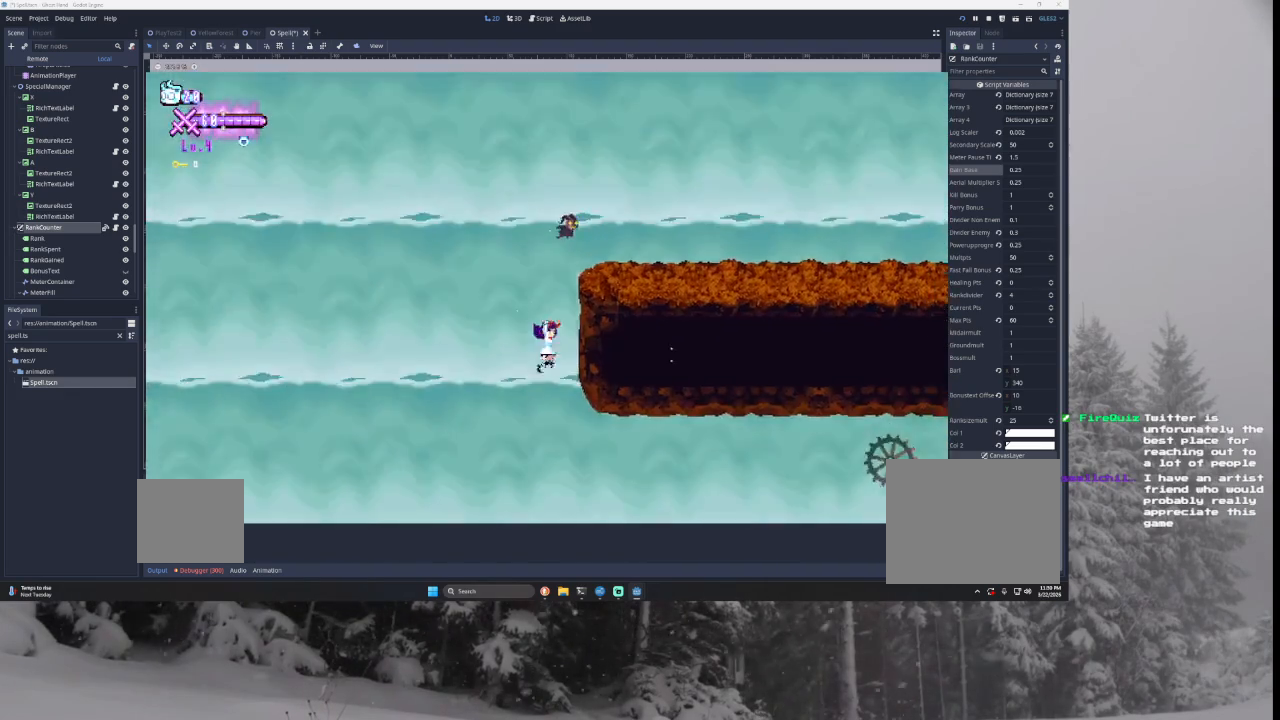
{"buttons": ["TRIANGLE"], "left_stick": "right", "right_stick": "center", "events": [[167, "TRIANGLE", "up"], [167, "left_stick", "center"], [300, "TRIANGLE", "down"], [300, "left_stick", "right"]]}
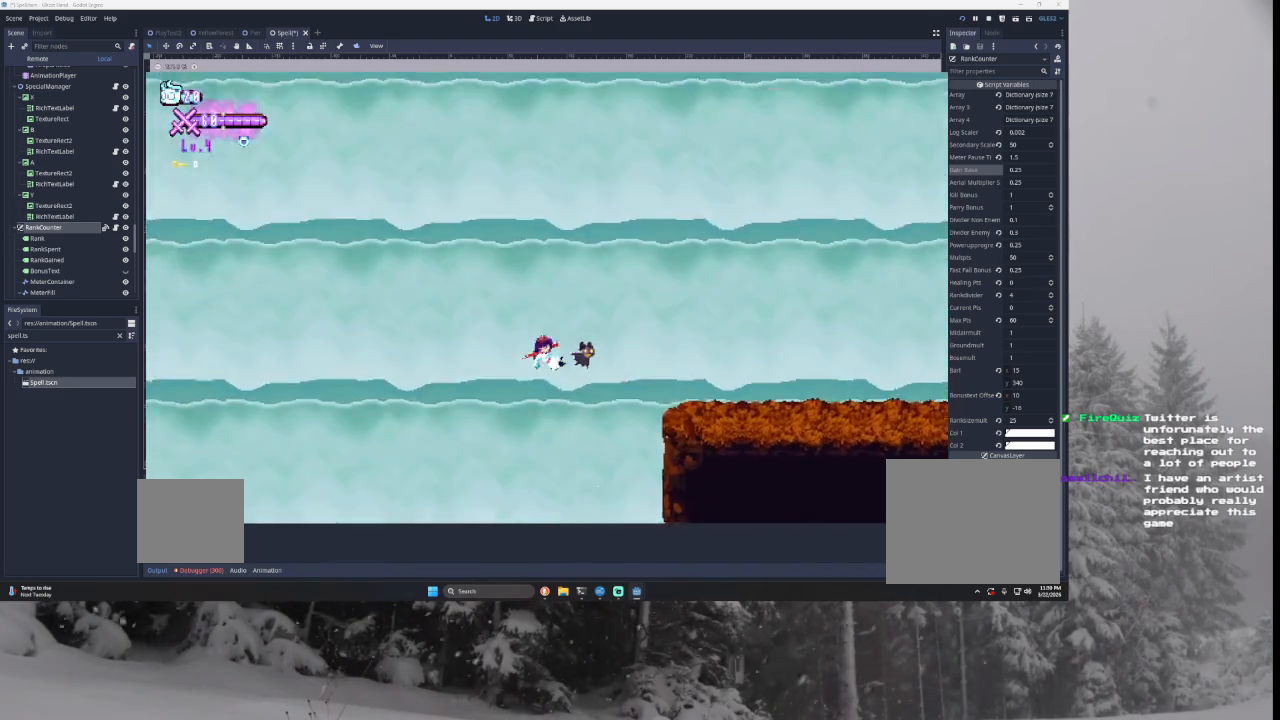
{"buttons": ["TRIANGLE"], "left_stick": "right", "right_stick": "center", "events": []}
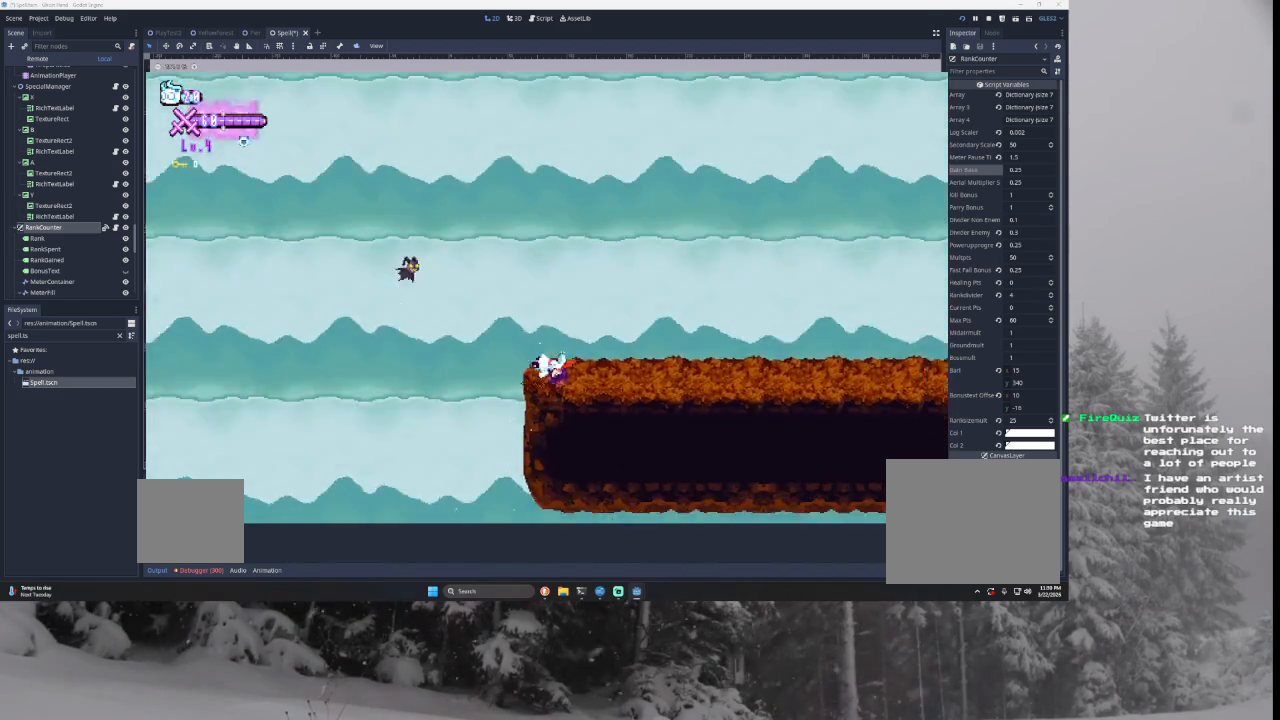
{"buttons": [], "left_stick": "right", "right_stick": "center", "events": [[33, "TRIANGLE", "up"]]}
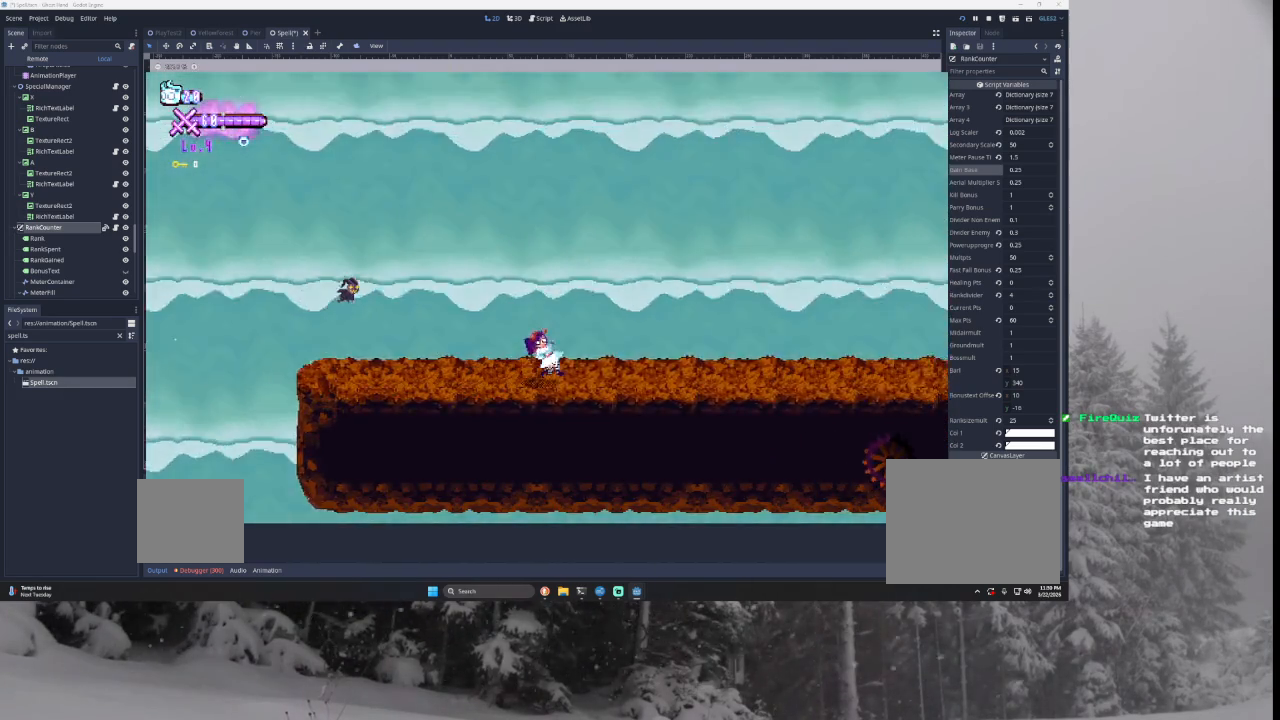
{"buttons": [], "left_stick": "right", "right_stick": "center", "events": []}
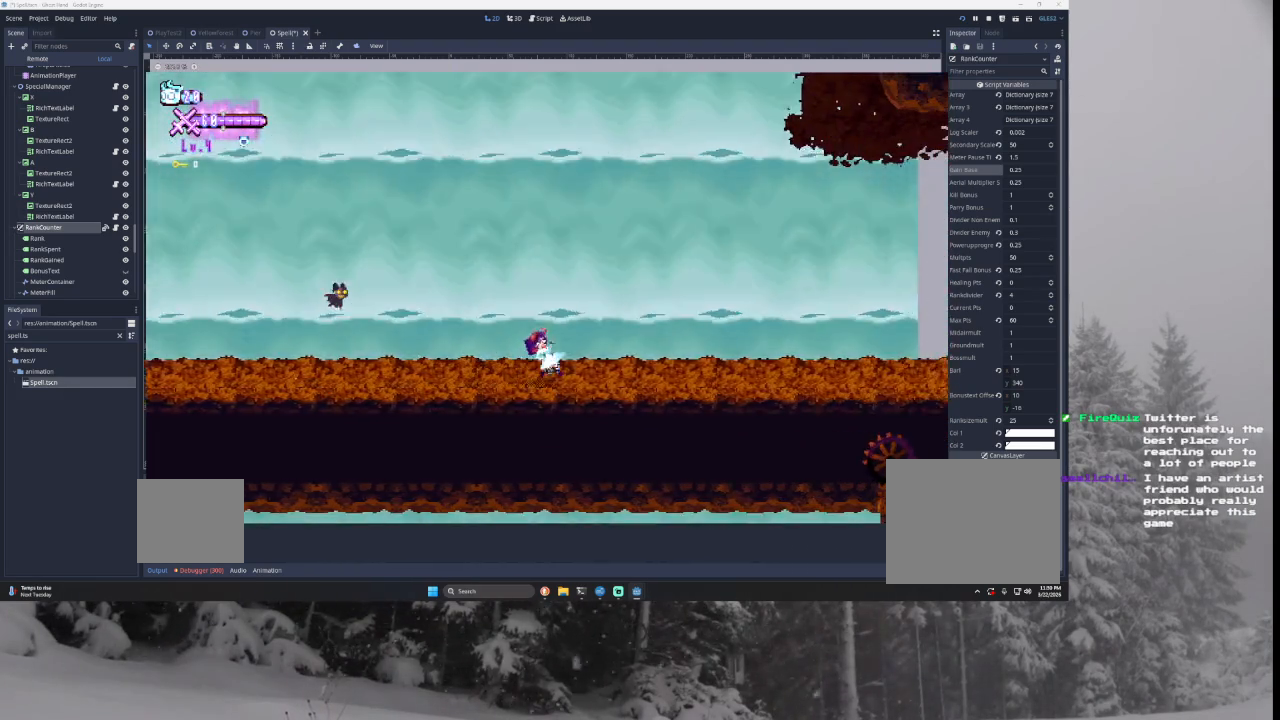
{"buttons": [], "left_stick": "right", "right_stick": "center", "events": []}
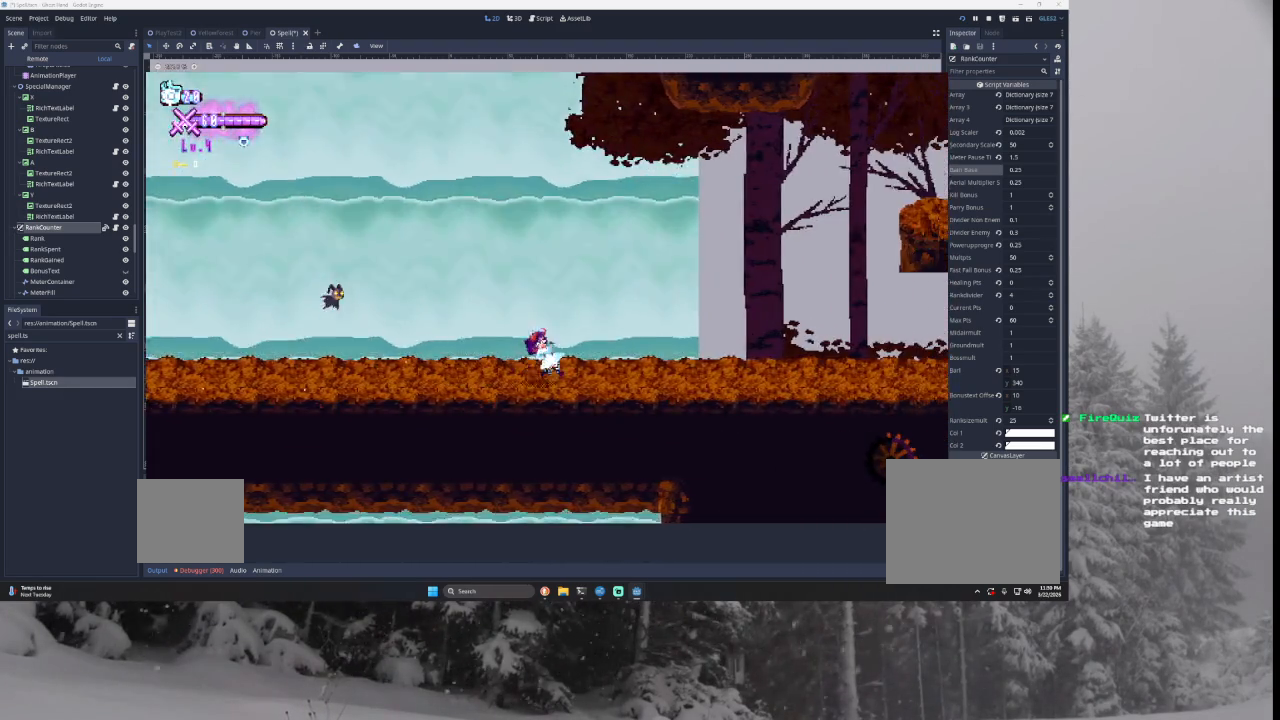
{"buttons": [], "left_stick": "right", "right_stick": "center", "events": [[133, "TRIANGLE", "down"], [467, "TRIANGLE", "up"]]}
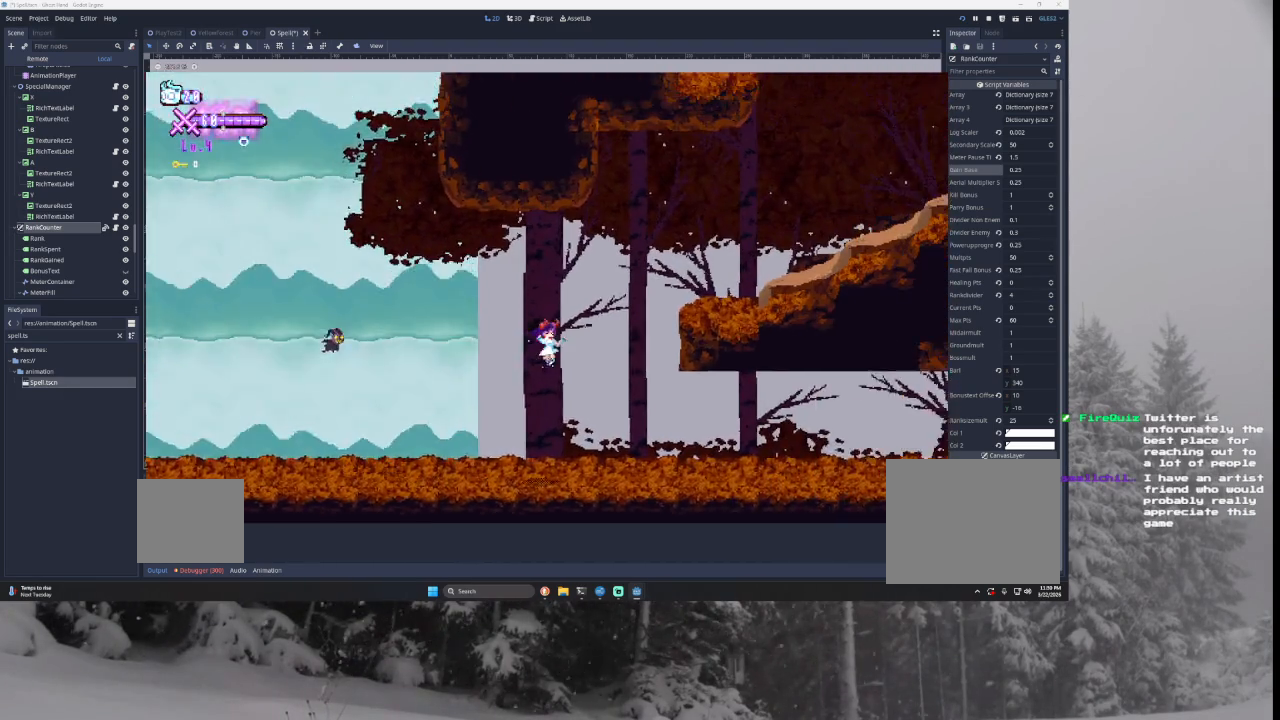
{"buttons": [], "left_stick": "center", "right_stick": "center", "events": [[33, "TRIANGLE", "down"], [267, "TRIANGLE", "up"], [400, "left_stick", "center"]]}
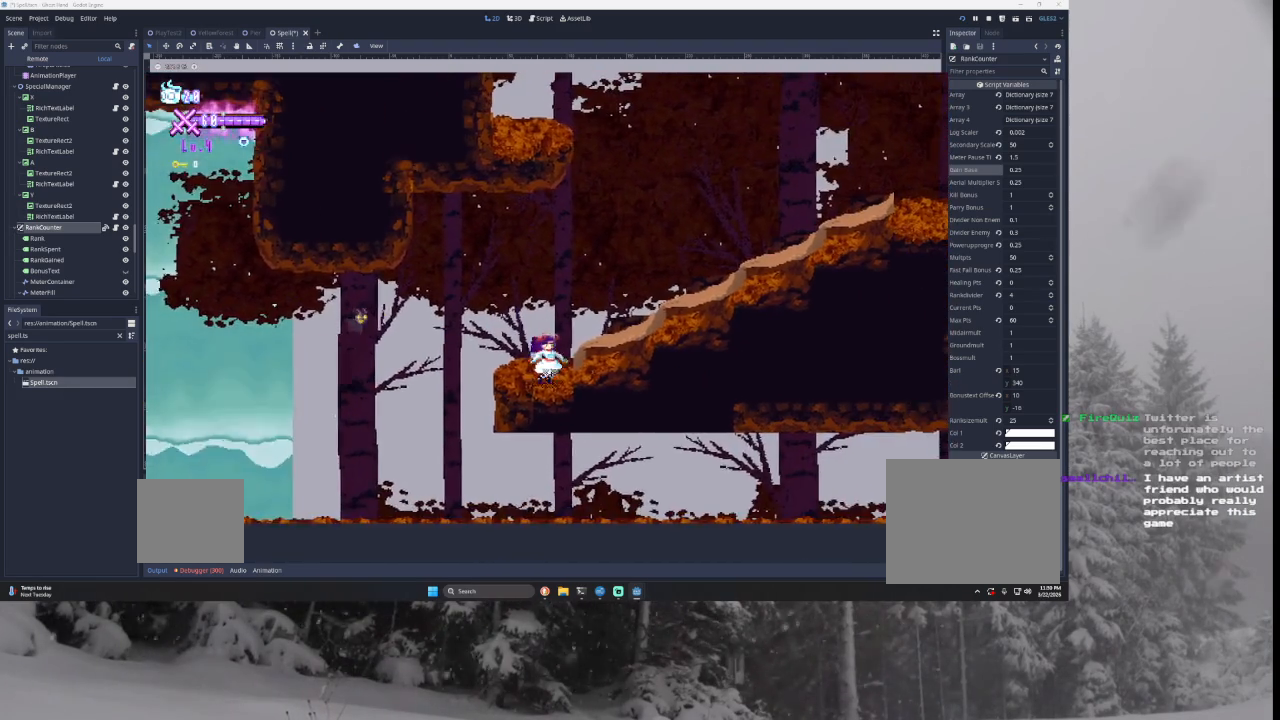
{"buttons": ["TRIANGLE"], "left_stick": "left", "right_stick": "center", "events": [[100, "TRIANGLE", "down"], [133, "left_stick", "right"], [367, "TRIANGLE", "up"], [433, "TRIANGLE", "down"], [500, "left_stick", "left"]]}
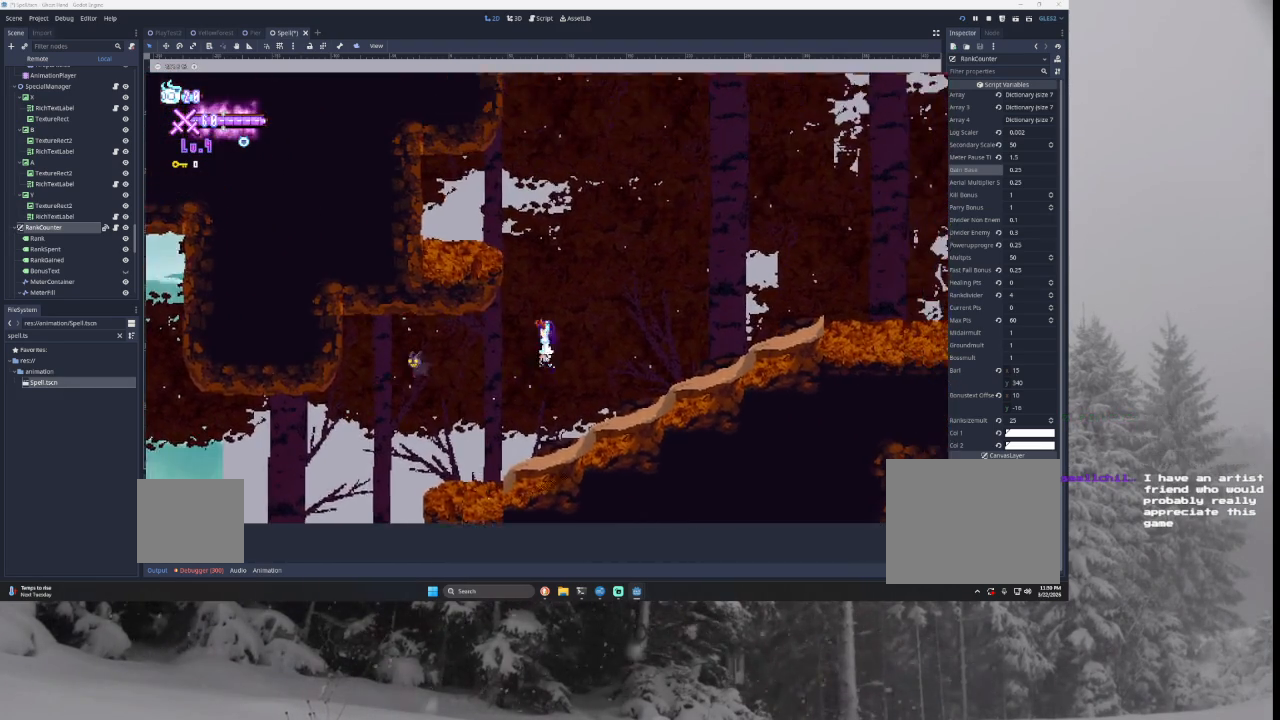
{"buttons": ["TRIANGLE"], "left_stick": "down-right", "right_stick": "center", "events": [[233, "TRIANGLE", "up"], [267, "left_stick", "center"], [333, "TRIANGLE", "down"], [400, "left_stick", "down-right"]]}
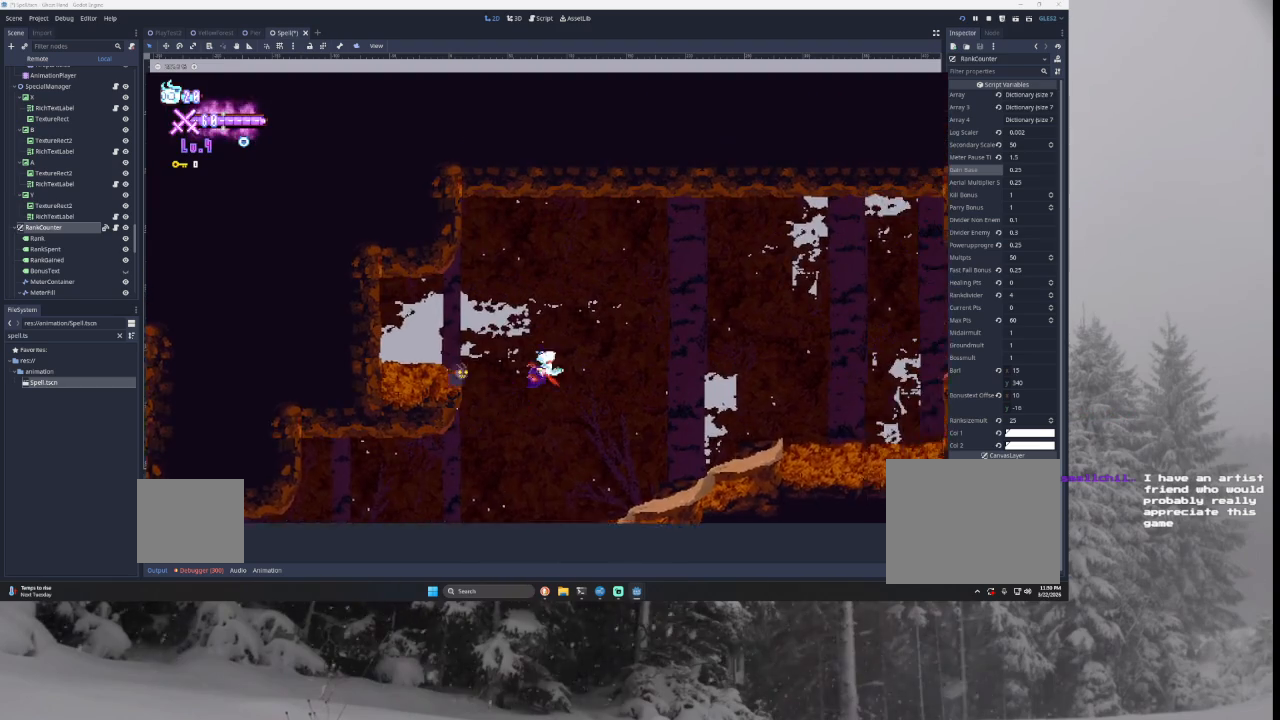
{"buttons": [], "left_stick": "right", "right_stick": "center", "events": [[67, "left_stick", "right"], [233, "TRIANGLE", "up"]]}
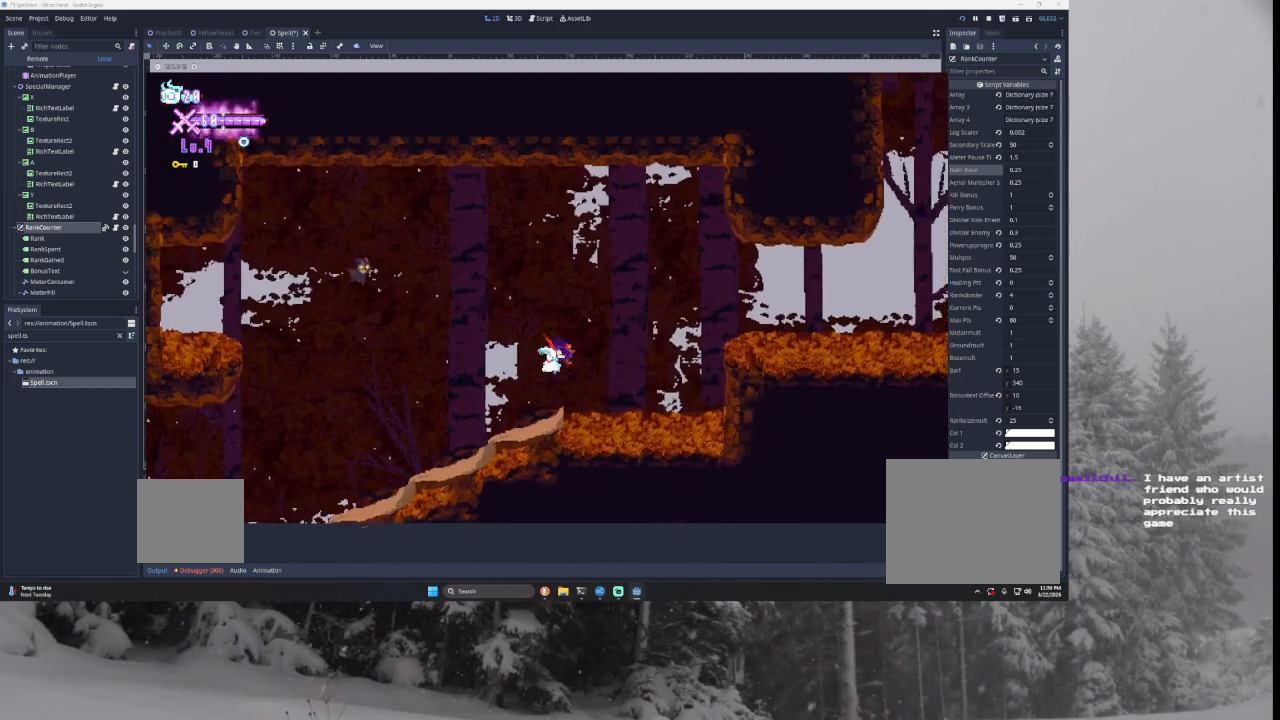
{"buttons": ["TRIANGLE"], "left_stick": "right", "right_stick": "center", "events": [[200, "TRIANGLE", "down"], [300, "left_stick", "center"], [400, "left_stick", "right"]]}
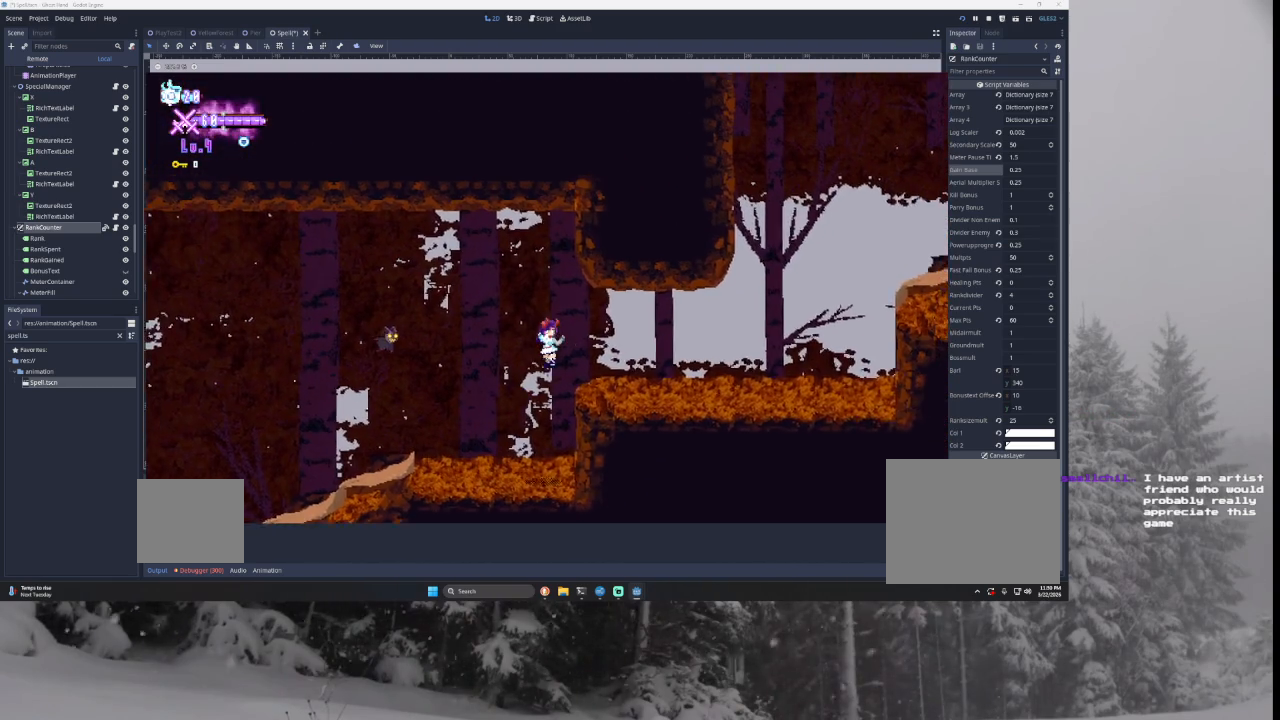
{"buttons": [], "left_stick": "right", "right_stick": "center", "events": [[167, "TRIANGLE", "up"]]}
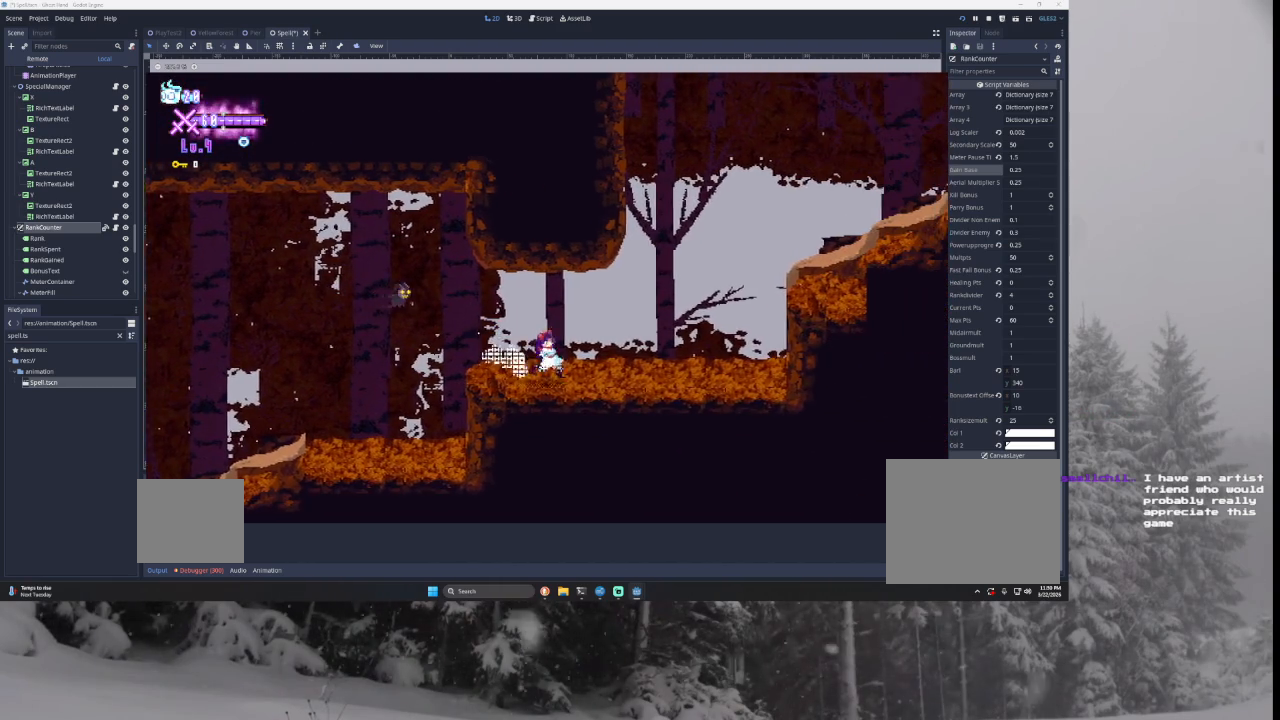
{"buttons": ["TRIANGLE"], "left_stick": "right", "right_stick": "center", "events": [[367, "TRIANGLE", "down"]]}
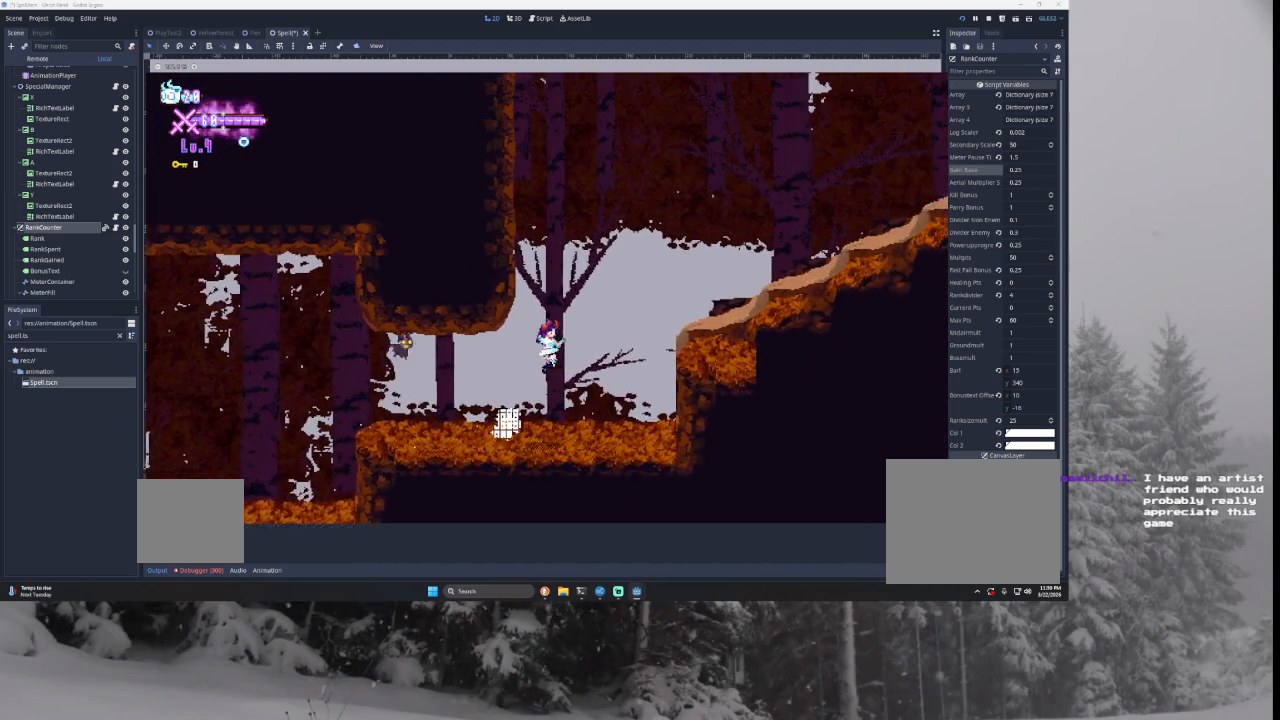
{"buttons": [], "left_stick": "center", "right_stick": "center", "events": [[100, "TRIANGLE", "up"], [133, "TRIANGLE", "down"], [133, "left_stick", "left"], [400, "TRIANGLE", "up"], [400, "left_stick", "center"]]}
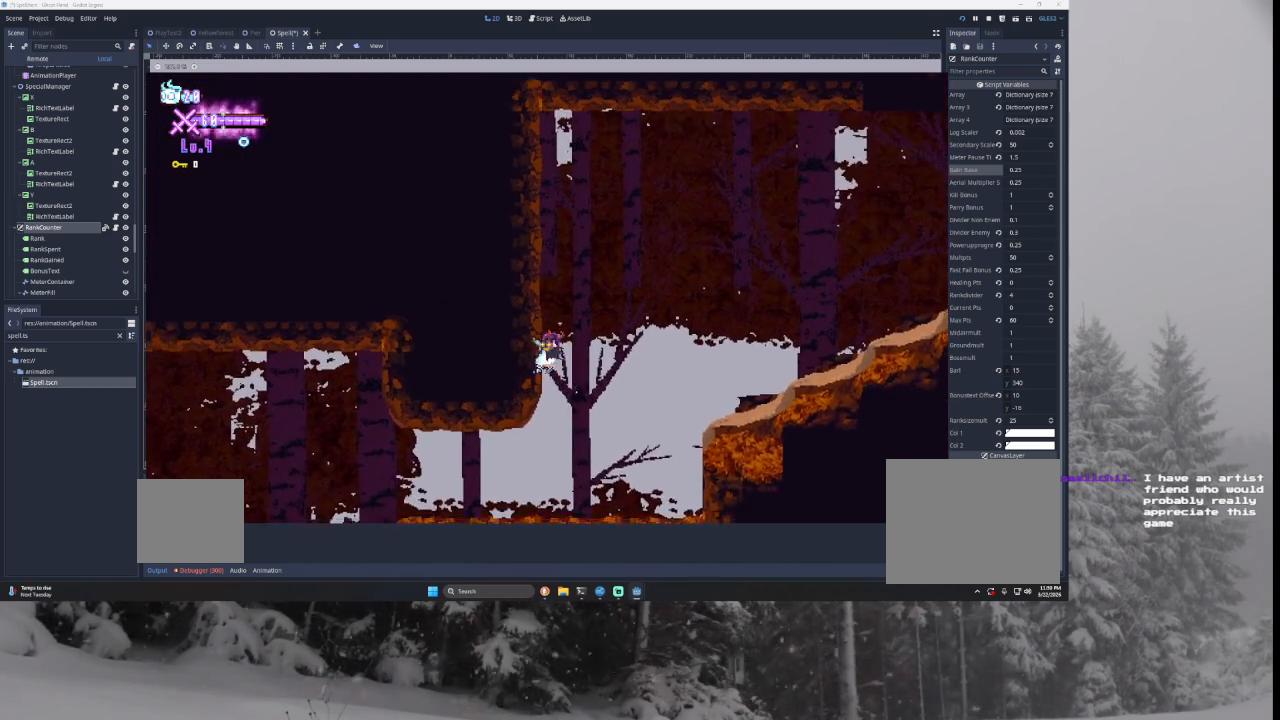
{"buttons": ["TRIANGLE"], "left_stick": "right", "right_stick": "center", "events": [[33, "TRIANGLE", "down"], [33, "left_stick", "right"]]}